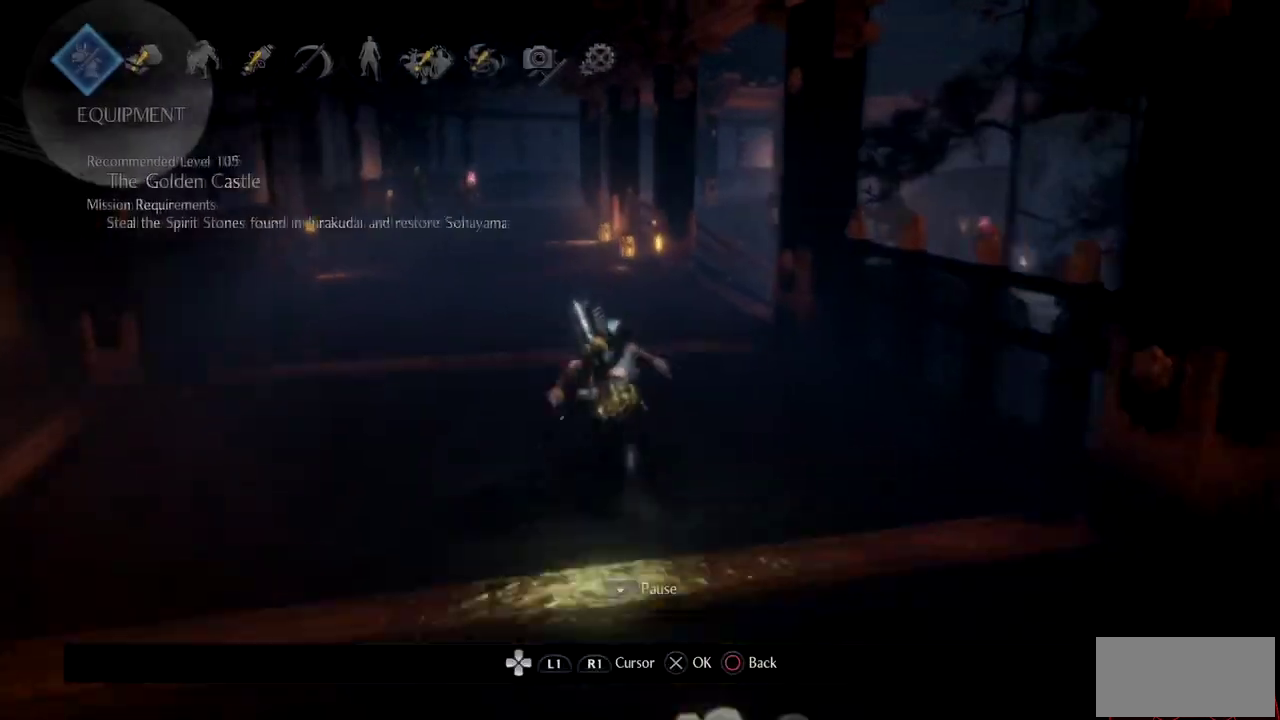
Gameplay with a controller (PlayStation layout); each line is a JSON object with the inputs held at the frame after it. "events" lists button and stick changes between this image and that frame as [ms after this image, input, new state], when the widget could be followed in between. Not read: R2.
{"buttons": [], "left_stick": "up", "right_stick": "center", "events": [[133, "DPAD_RIGHT", "down"], [267, "CROSS", "down"], [300, "DPAD_RIGHT", "up"], [417, "CROSS", "up"]]}
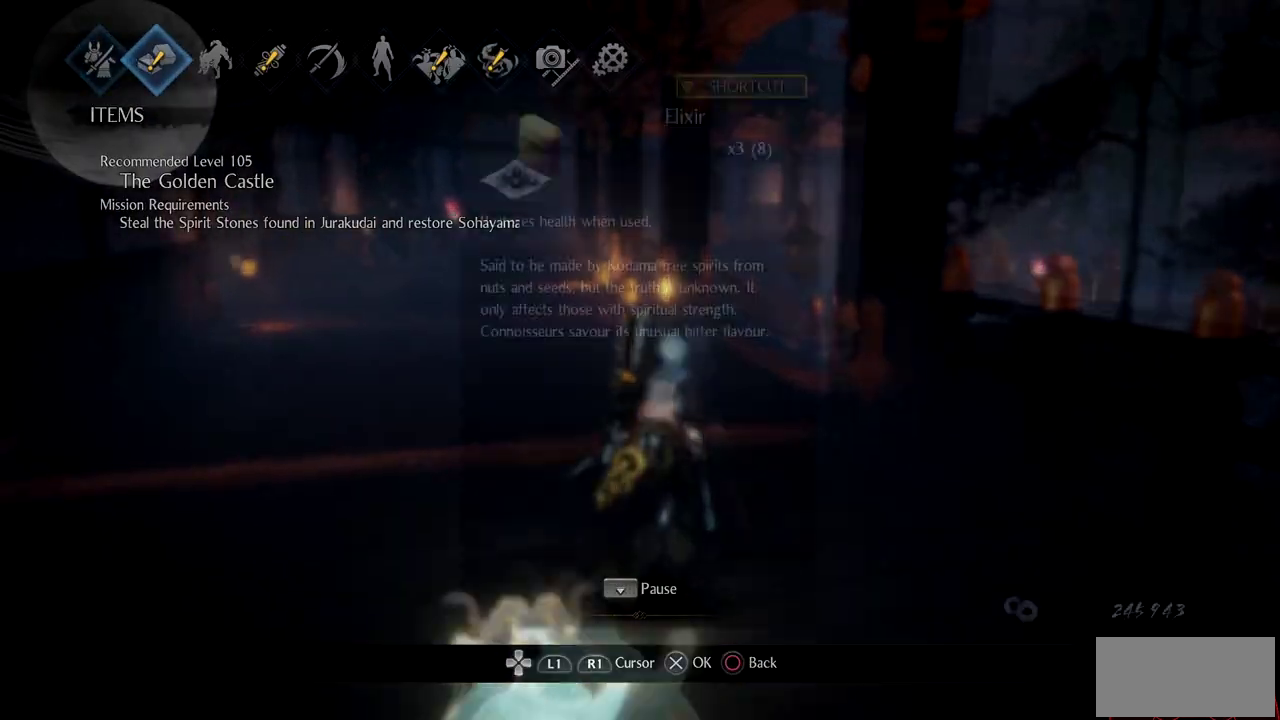
{"buttons": [], "left_stick": "up", "right_stick": "center", "events": [[184, "DPAD_DOWN", "down"], [301, "DPAD_DOWN", "up"], [351, "DPAD_DOWN", "down"], [484, "DPAD_DOWN", "up"]]}
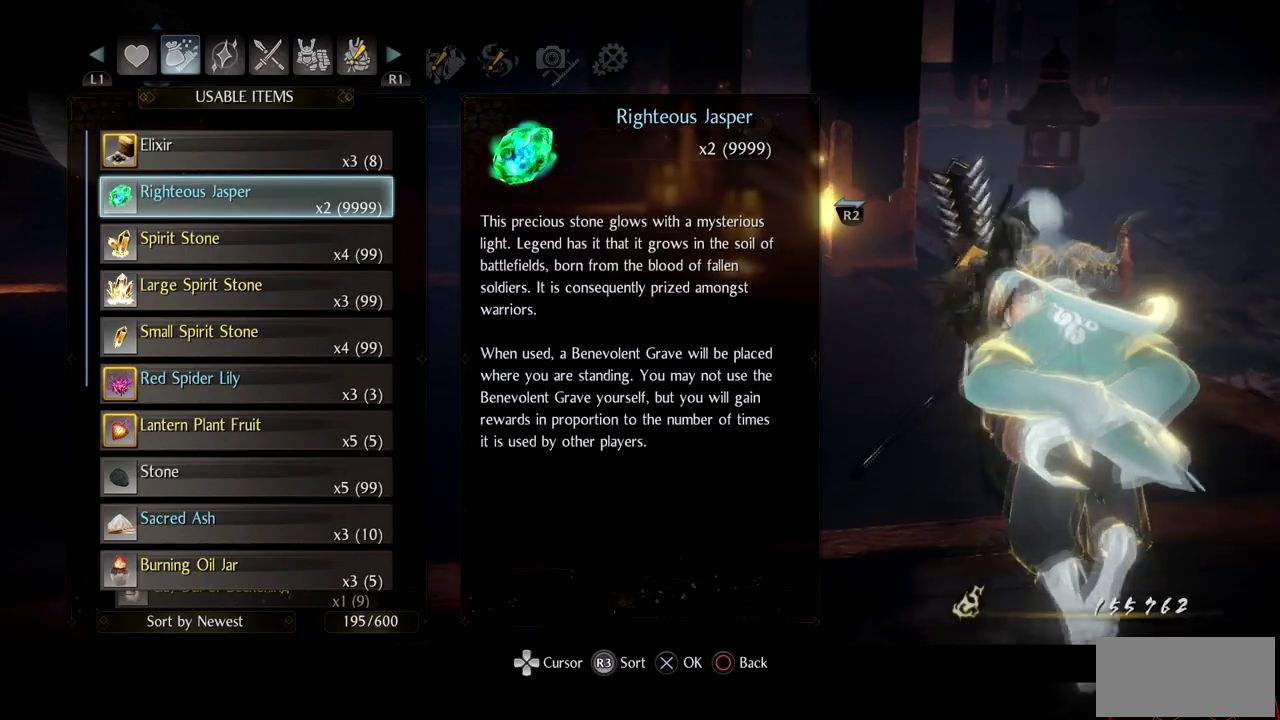
{"buttons": ["CROSS"], "left_stick": "up", "right_stick": "center", "events": [[233, "CROSS", "down"], [367, "CROSS", "up"], [467, "CROSS", "down"]]}
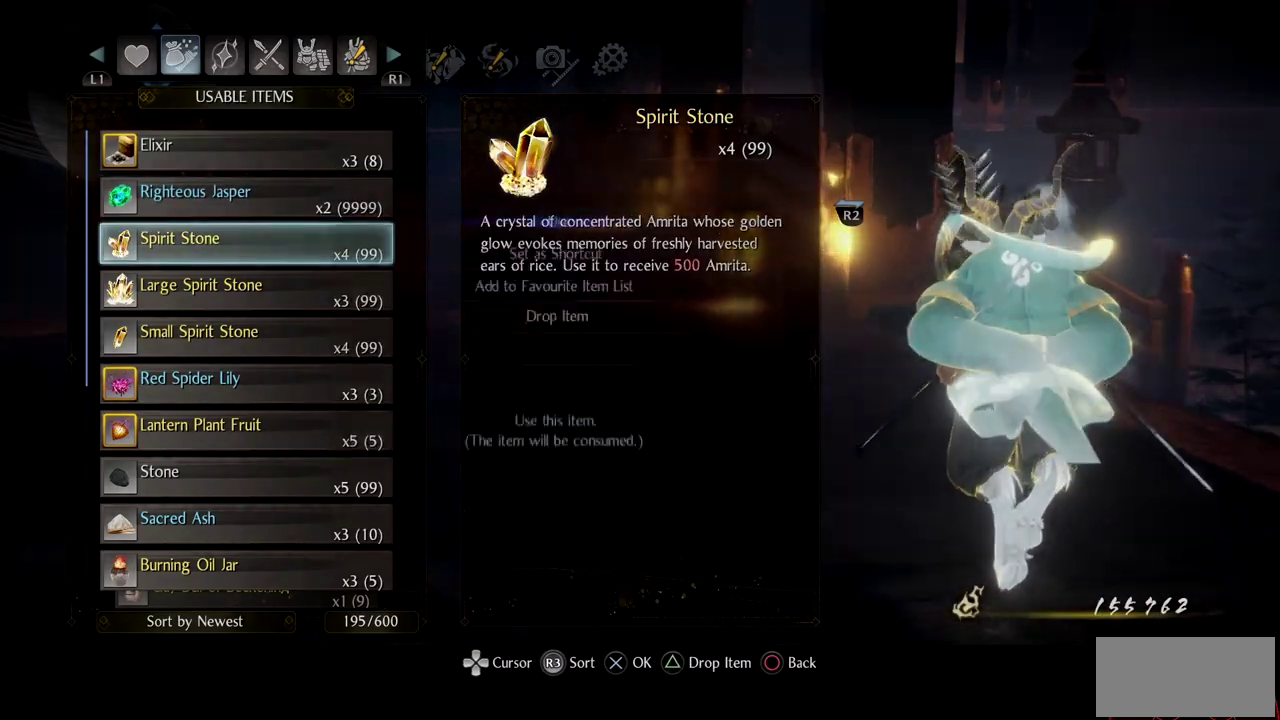
{"buttons": ["DPAD_UP"], "left_stick": "up", "right_stick": "center", "events": [[84, "CROSS", "up"], [200, "DPAD_UP", "down"]]}
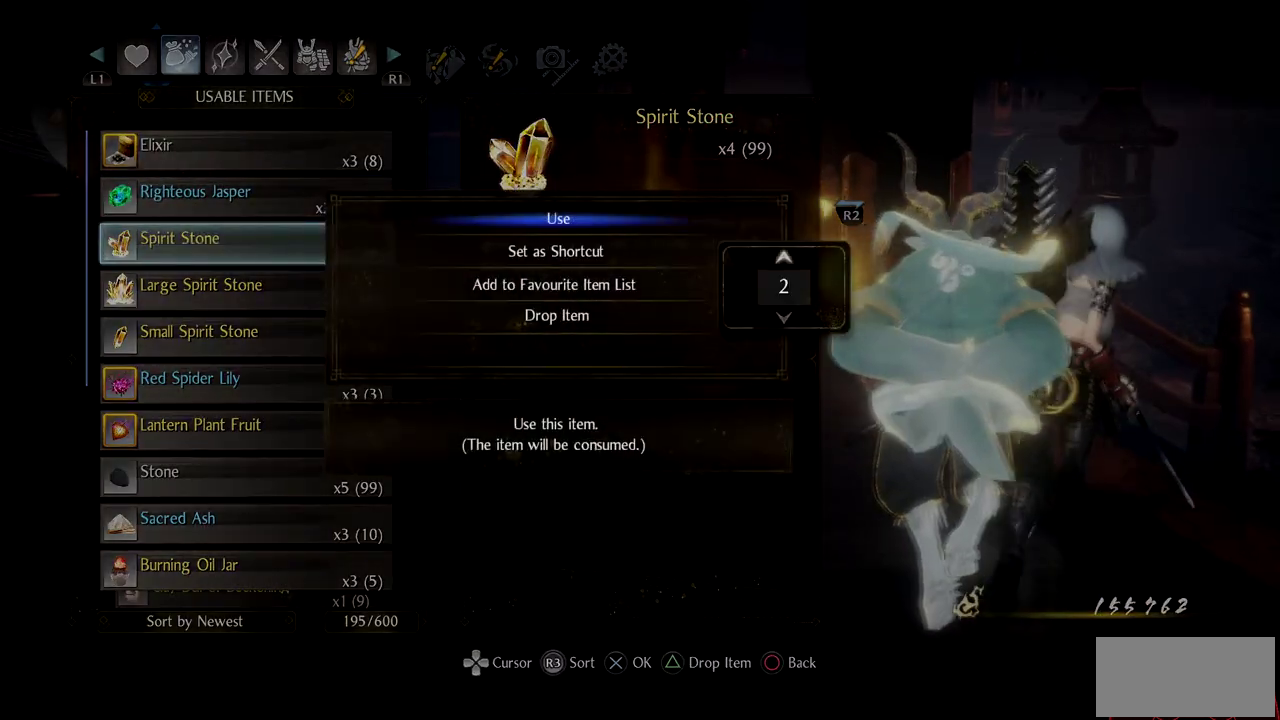
{"buttons": ["START"], "left_stick": "up-right", "right_stick": "center", "events": [[50, "DPAD_UP", "up"], [100, "left_stick", "up-right"], [150, "CROSS", "down"], [283, "CROSS", "up"], [417, "START", "down"]]}
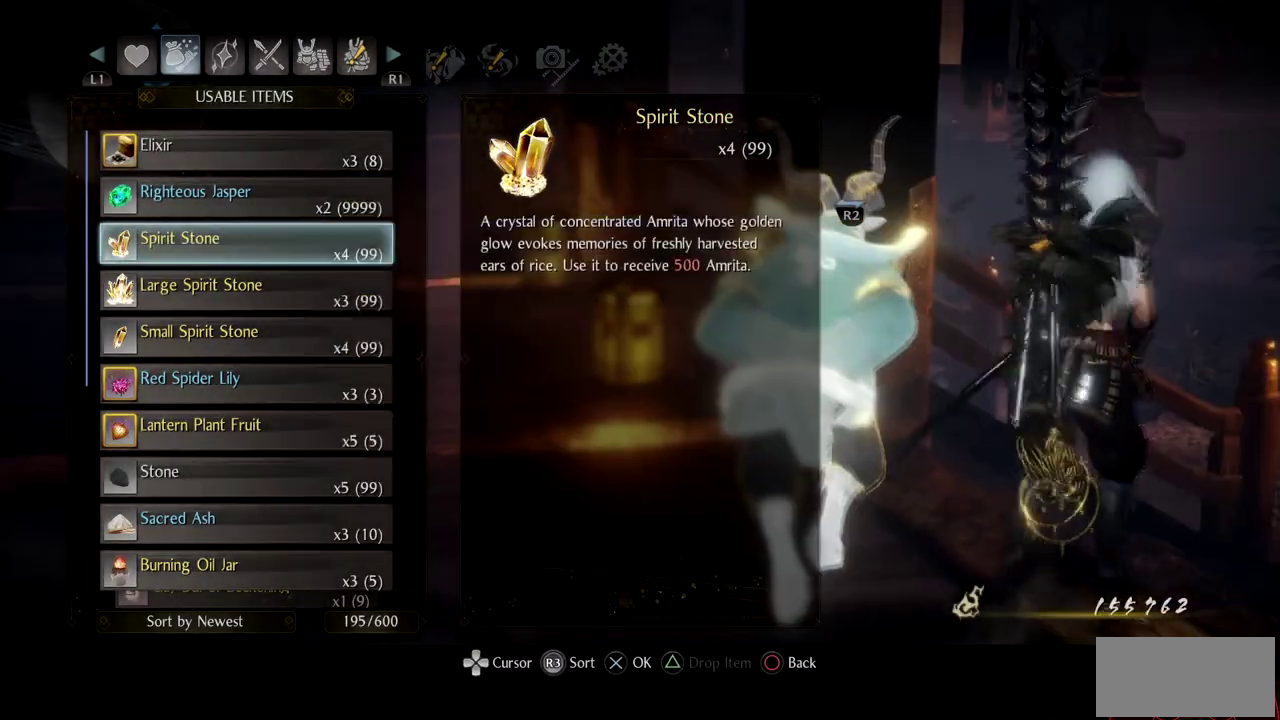
{"buttons": ["R1"], "left_stick": "up-right", "right_stick": "right", "events": [[67, "START", "up"], [284, "right_stick", "down-right"], [301, "R1", "down"], [384, "right_stick", "right"]]}
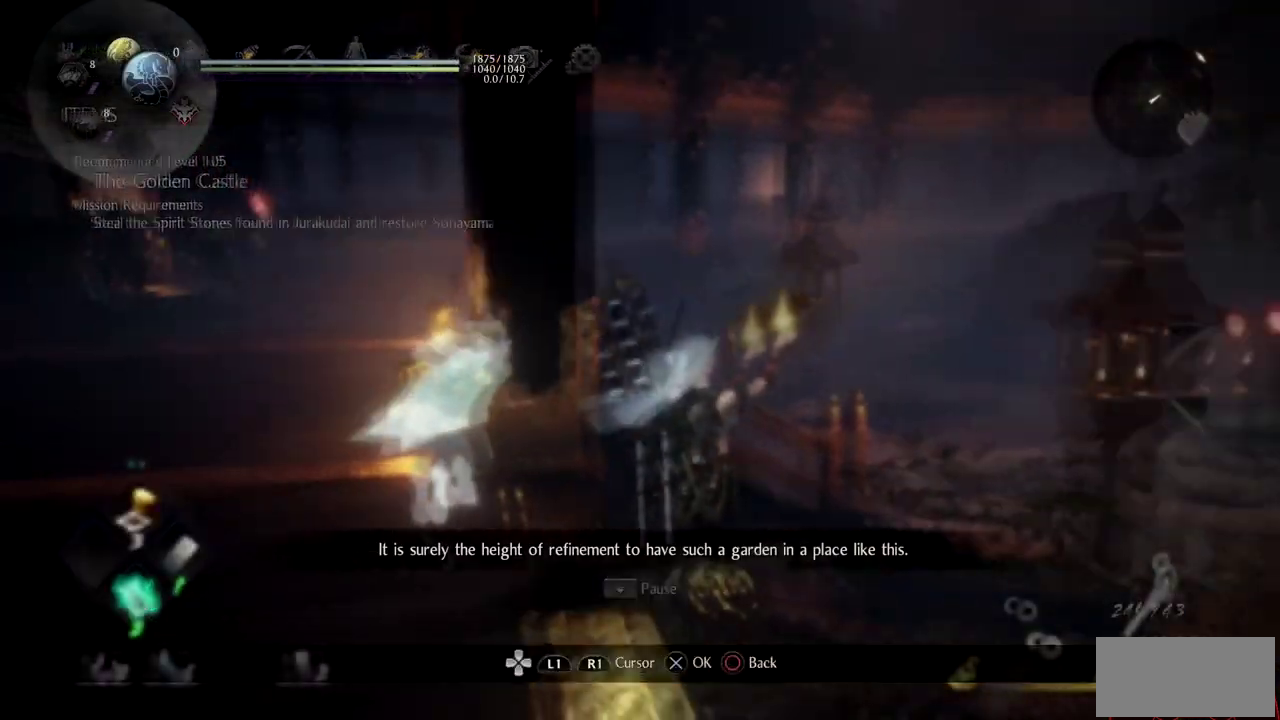
{"buttons": ["R1"], "left_stick": "up", "right_stick": "down-right"}